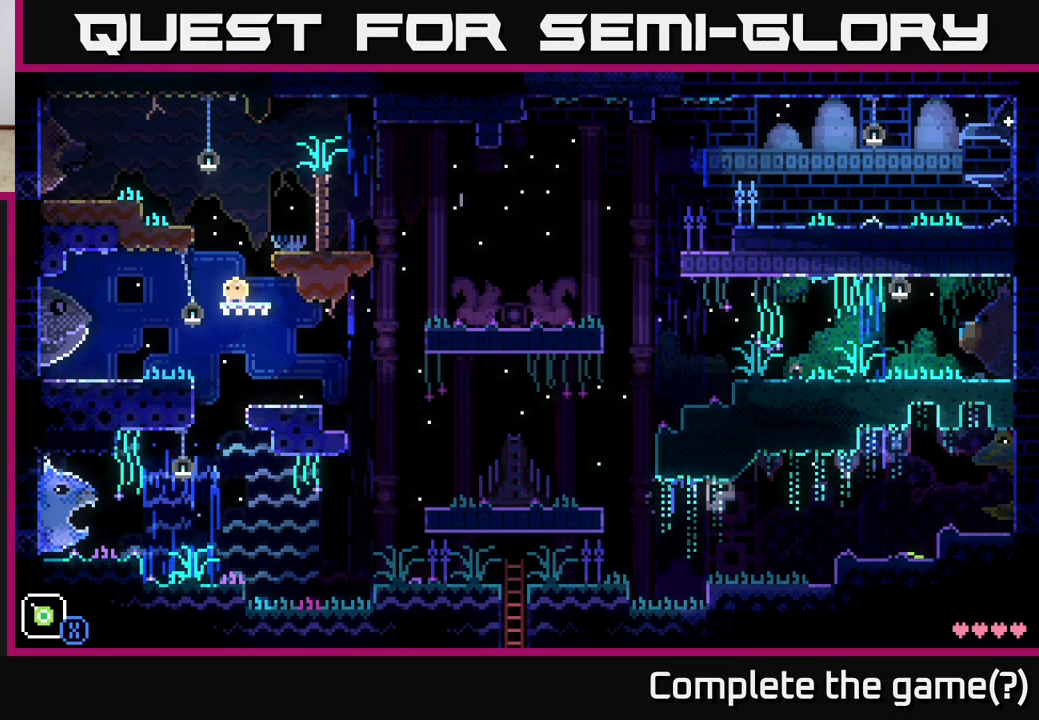
Gameplay with a controller (Xbox layout); each line is a JSON object with the inputs held at the frame after it. "events" lists button and stick changes between this image and that frame as [ms after this image, input, new state], when the widget could be followed in between.
{"buttons": ["A"], "left_stick": "right", "right_stick": "center", "events": [[150, "left_stick", "right"], [333, "left_stick", "up-left"], [383, "A", "down"], [500, "left_stick", "right"]]}
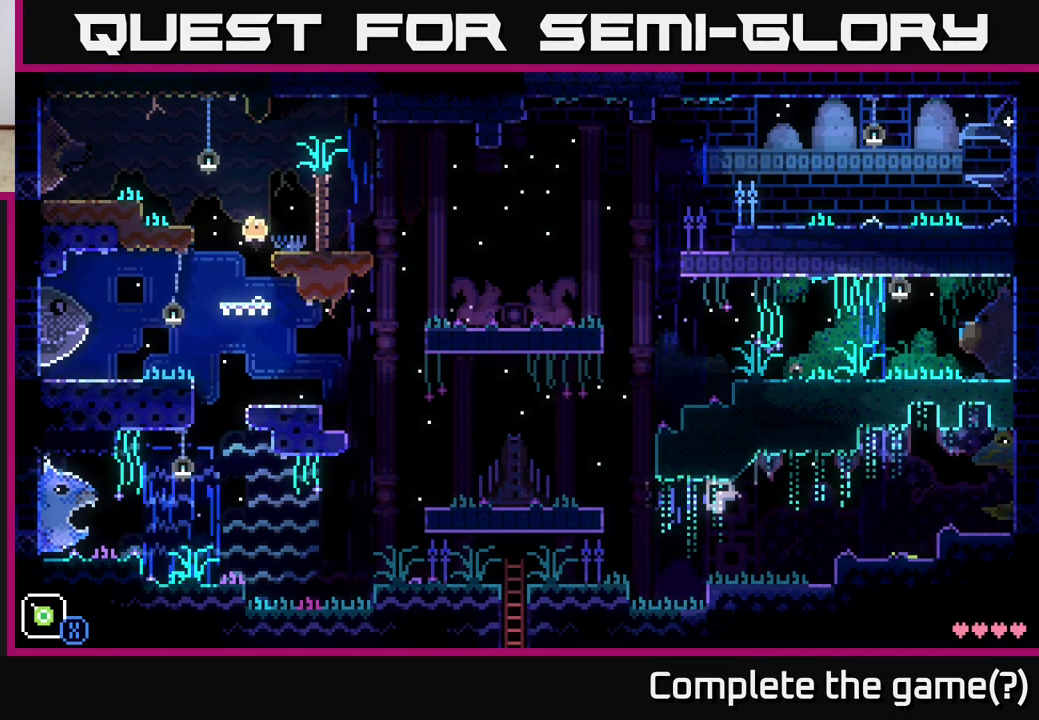
{"buttons": ["A"], "left_stick": "right", "right_stick": "center", "events": [[217, "A", "up"], [467, "A", "down"]]}
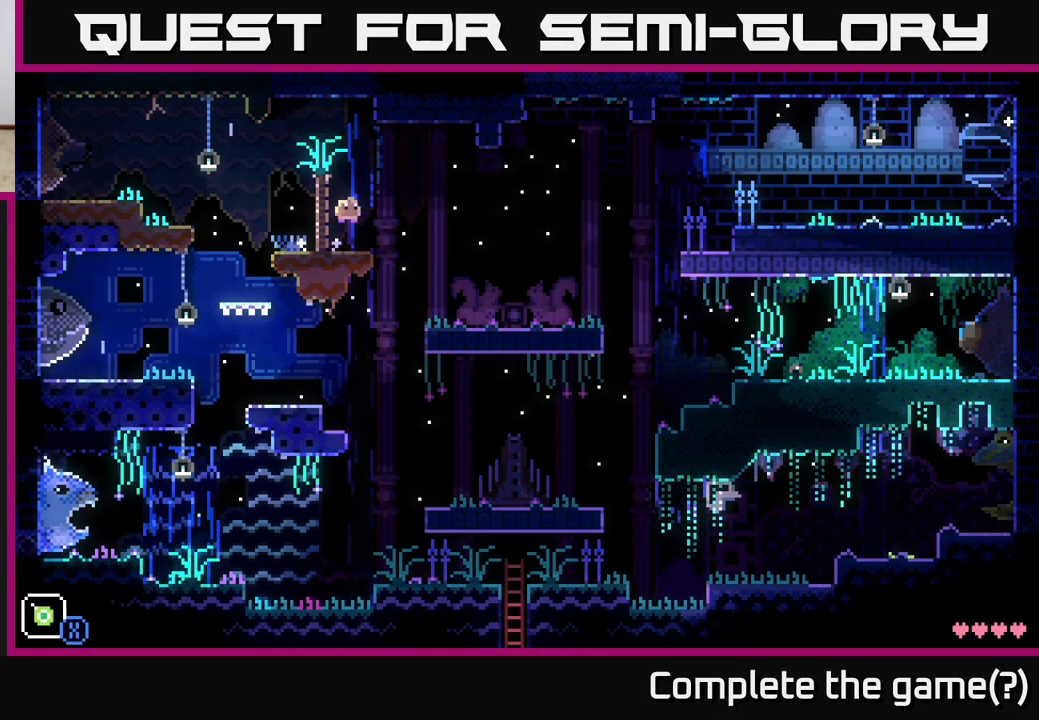
{"buttons": [], "left_stick": "right", "right_stick": "center", "events": [[67, "A", "up"]]}
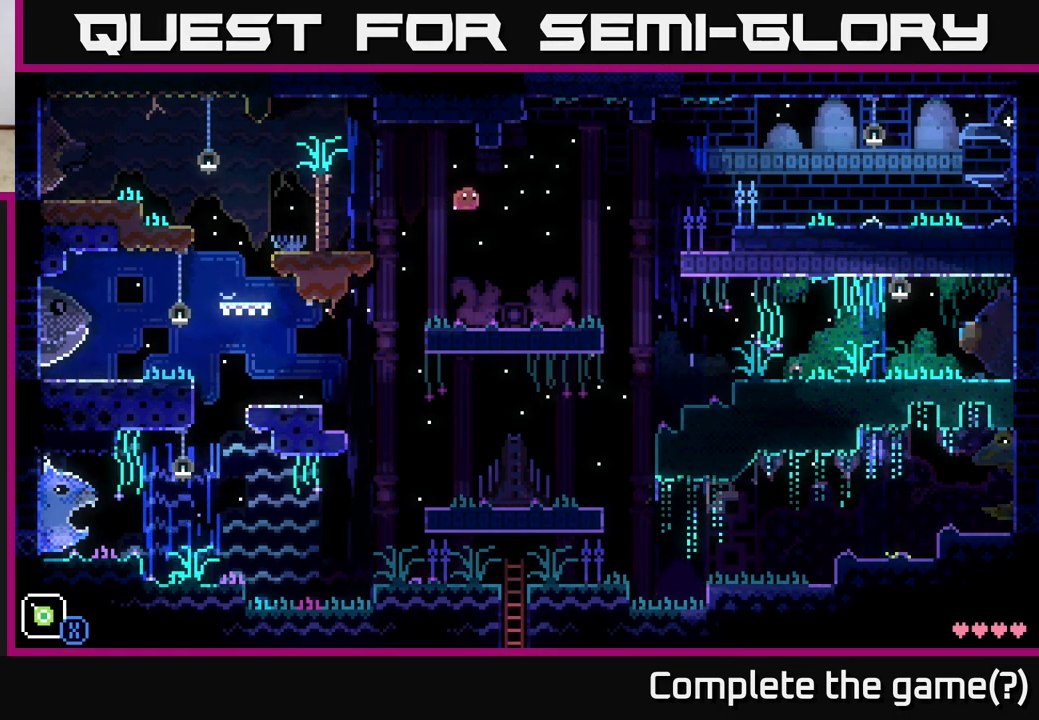
{"buttons": [], "left_stick": "center", "right_stick": "center", "events": [[267, "left_stick", "left"], [417, "left_stick", "center"]]}
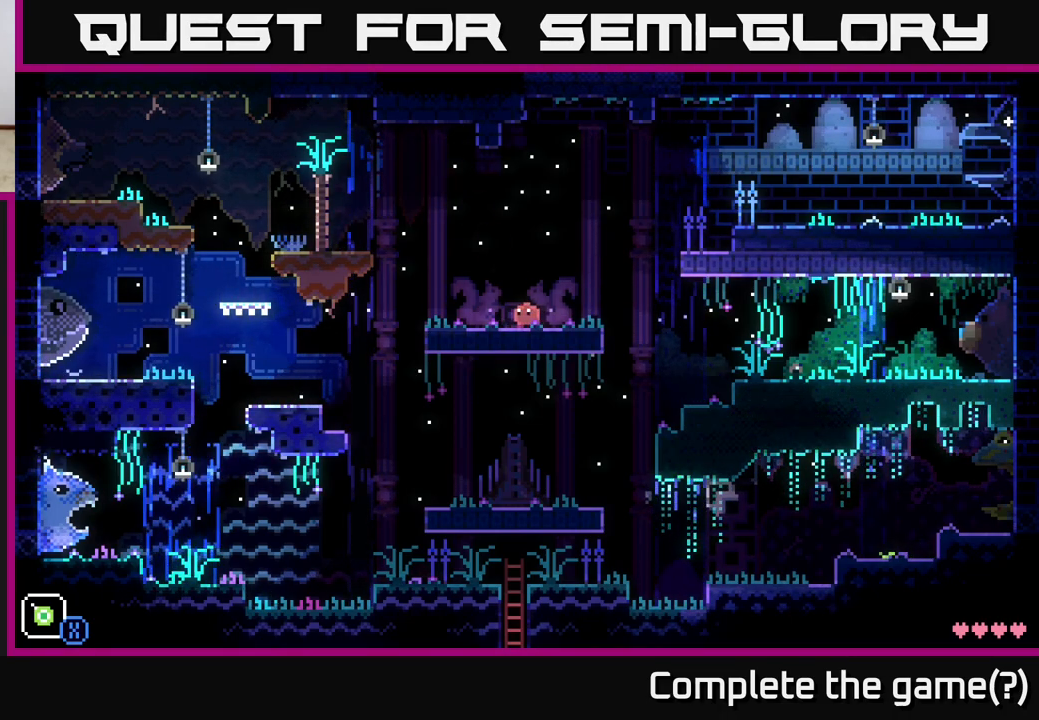
{"buttons": [], "left_stick": "center", "right_stick": "center", "events": [[267, "left_stick", "left"], [400, "left_stick", "center"]]}
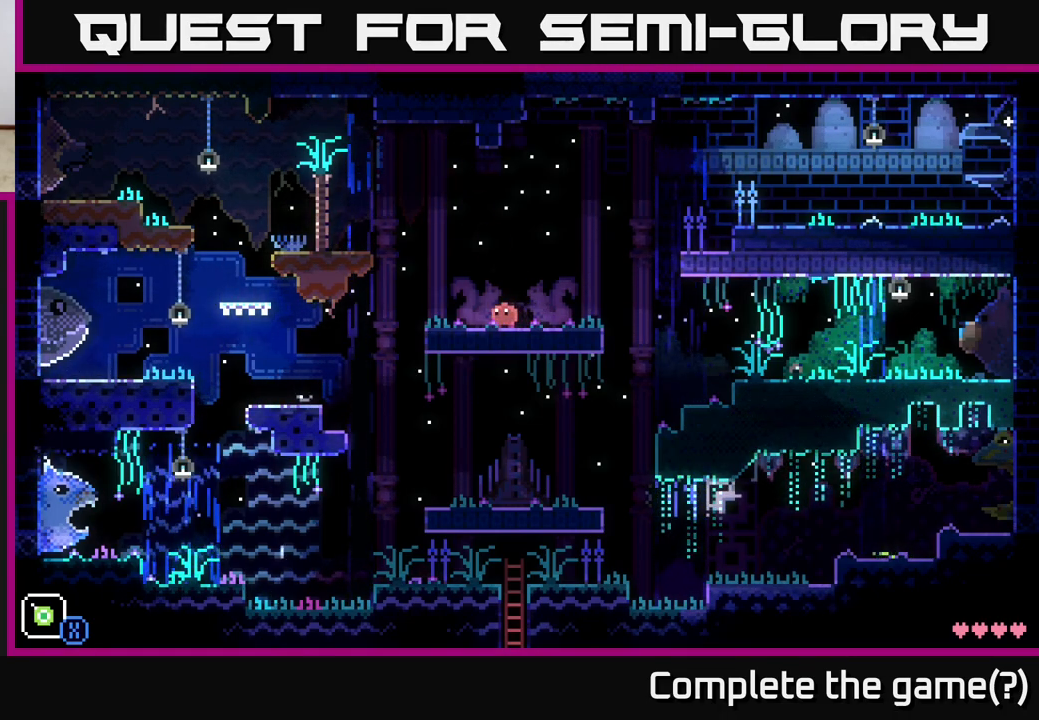
{"buttons": [], "left_stick": "left", "right_stick": "center", "events": [[200, "left_stick", "right"], [367, "left_stick", "left"]]}
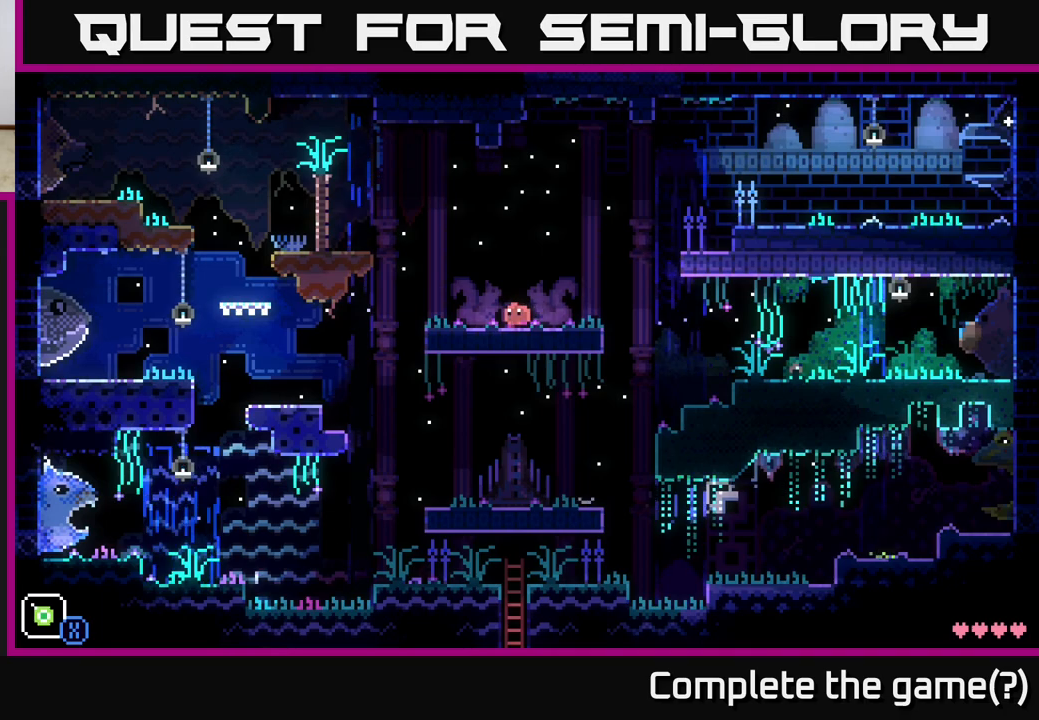
{"buttons": [], "left_stick": "left", "right_stick": "center", "events": []}
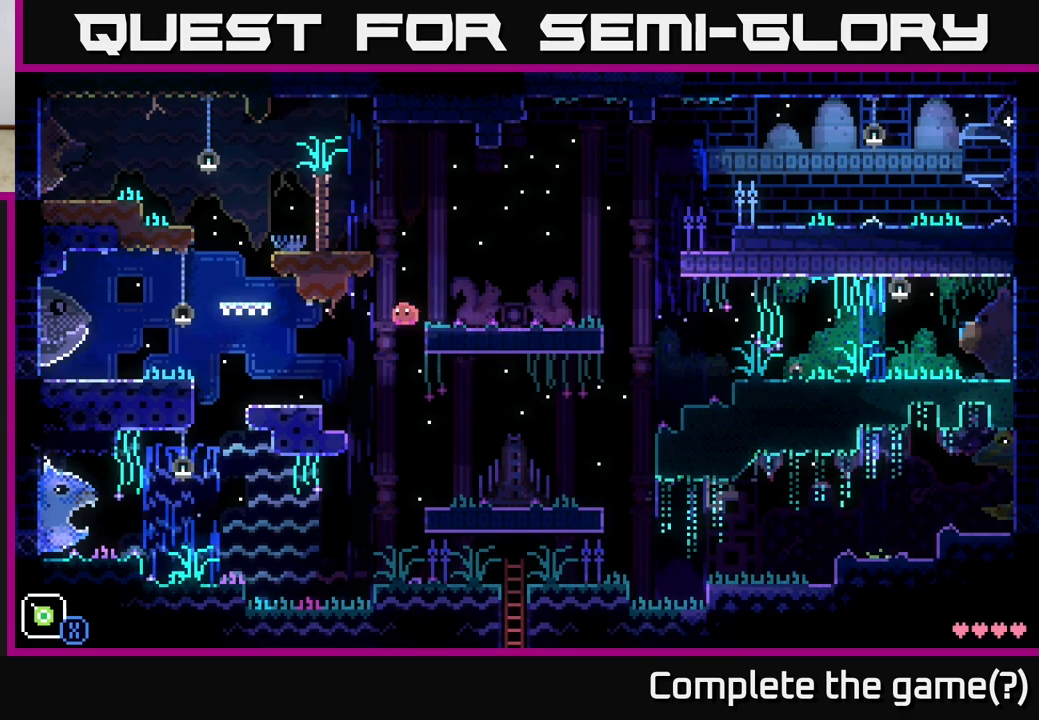
{"buttons": [], "left_stick": "right", "right_stick": "center", "events": [[67, "left_stick", "right"]]}
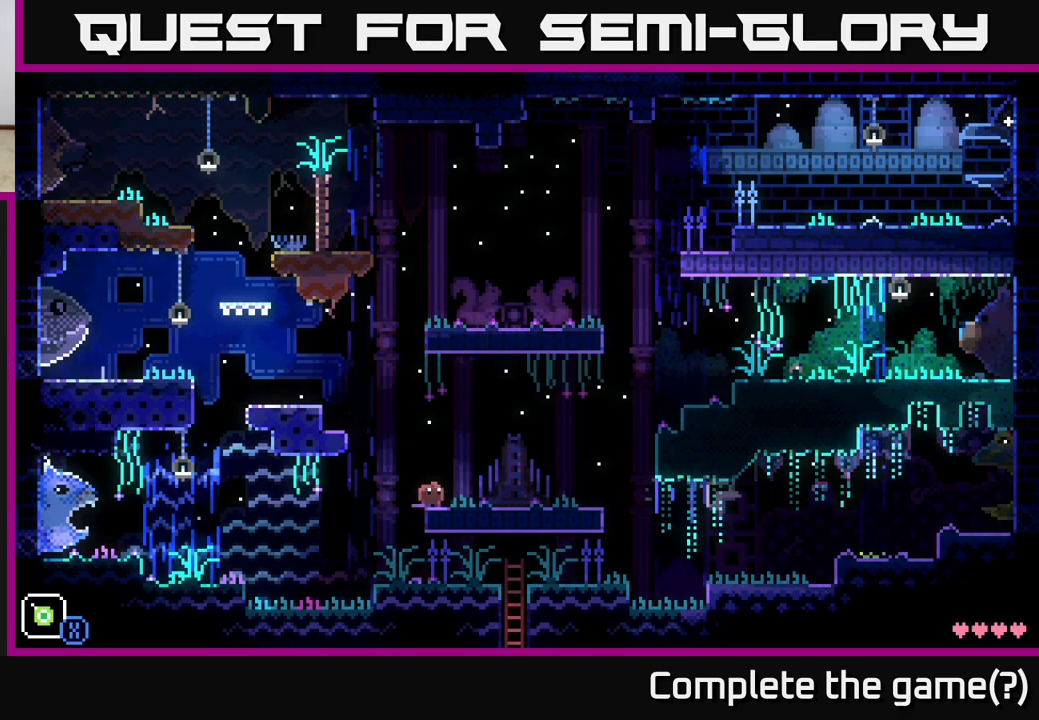
{"buttons": ["R1"], "left_stick": "center", "right_stick": "center", "events": [[350, "left_stick", "up-left"], [467, "left_stick", "center"], [500, "R1", "down"]]}
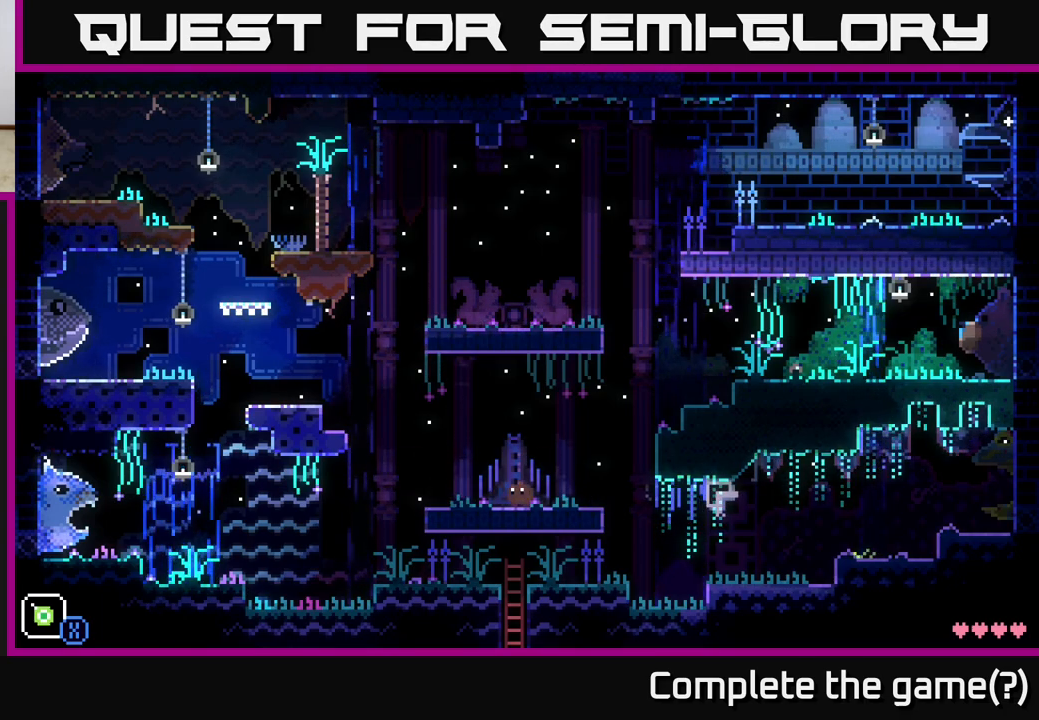
{"buttons": ["R1"], "left_stick": "center", "right_stick": "center", "events": []}
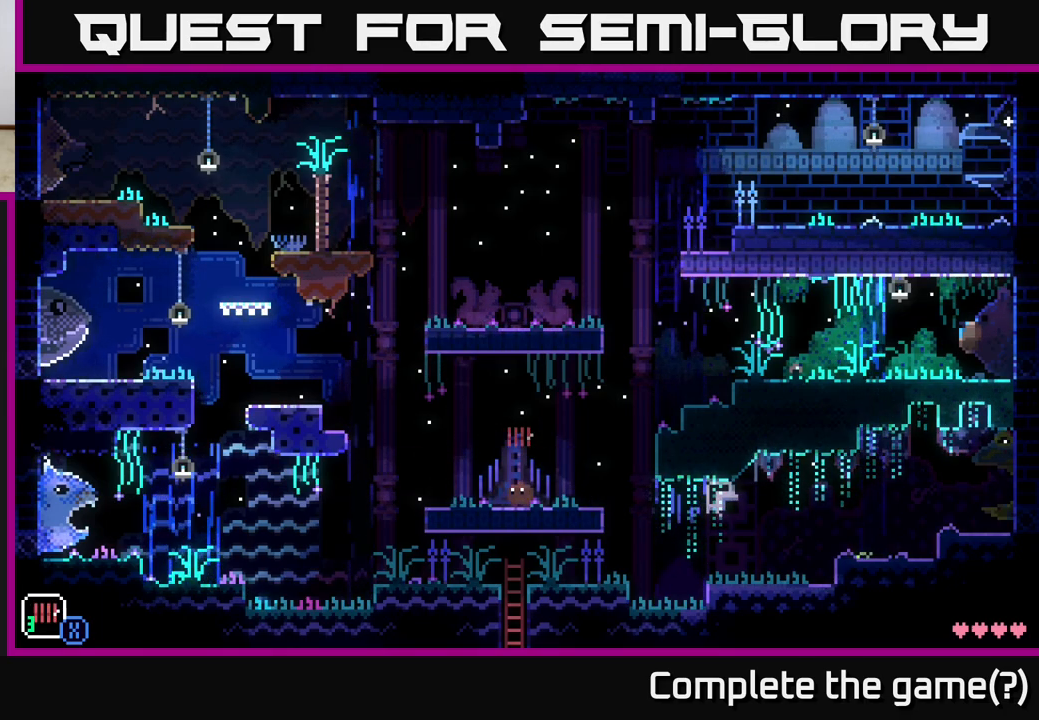
{"buttons": [], "left_stick": "center", "right_stick": "center", "events": [[250, "R1", "up"], [367, "R1", "down"], [467, "R1", "up"]]}
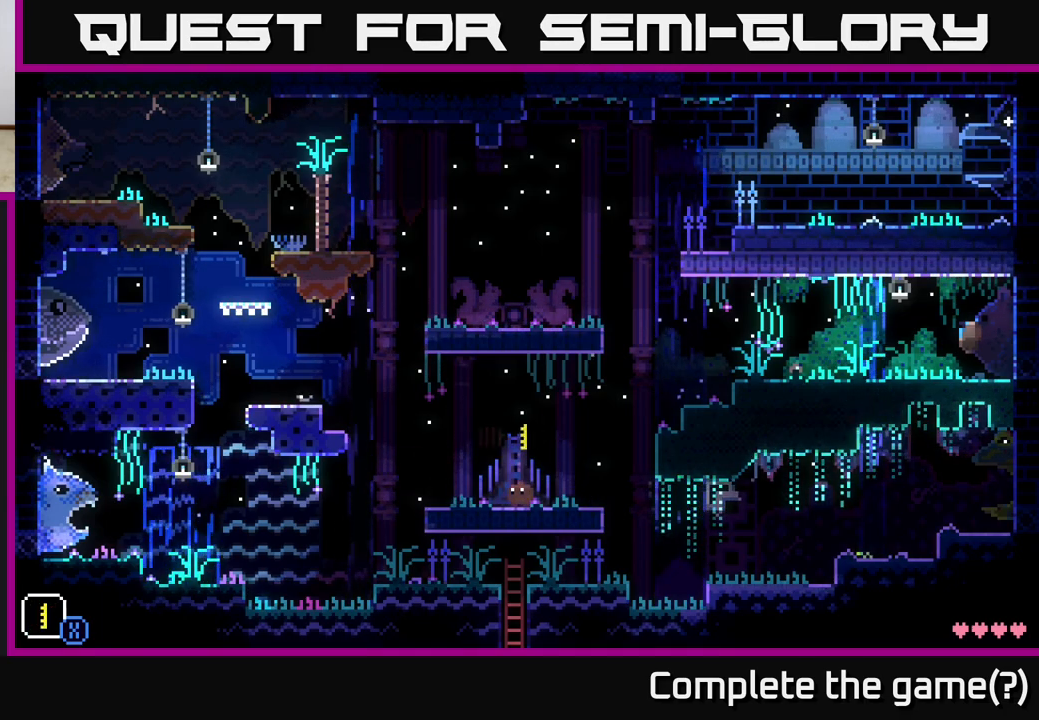
{"buttons": ["X"], "left_stick": "center", "right_stick": "center", "events": [[400, "X", "down"]]}
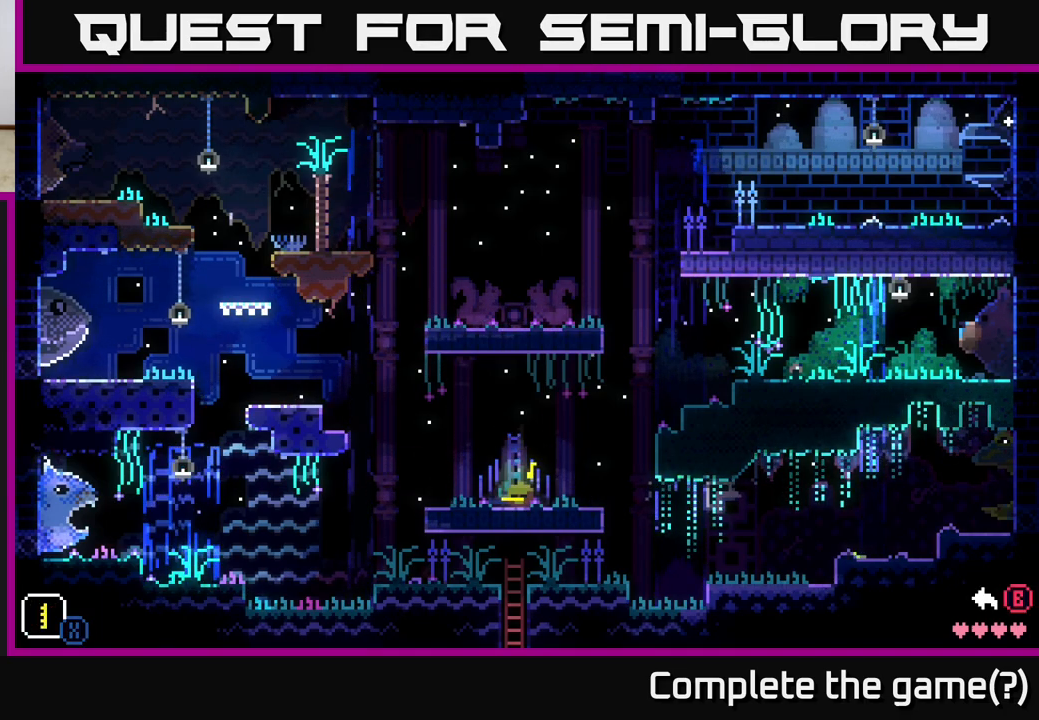
{"buttons": ["X"], "left_stick": "center", "right_stick": "center", "events": []}
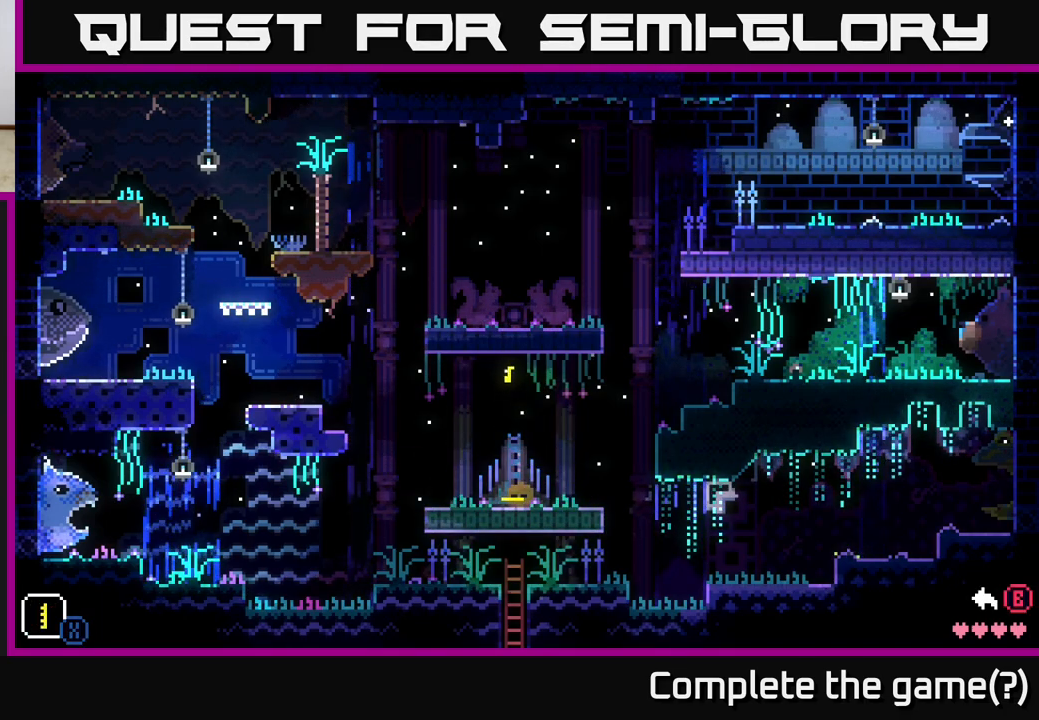
{"buttons": ["X"], "left_stick": "center", "right_stick": "center", "events": []}
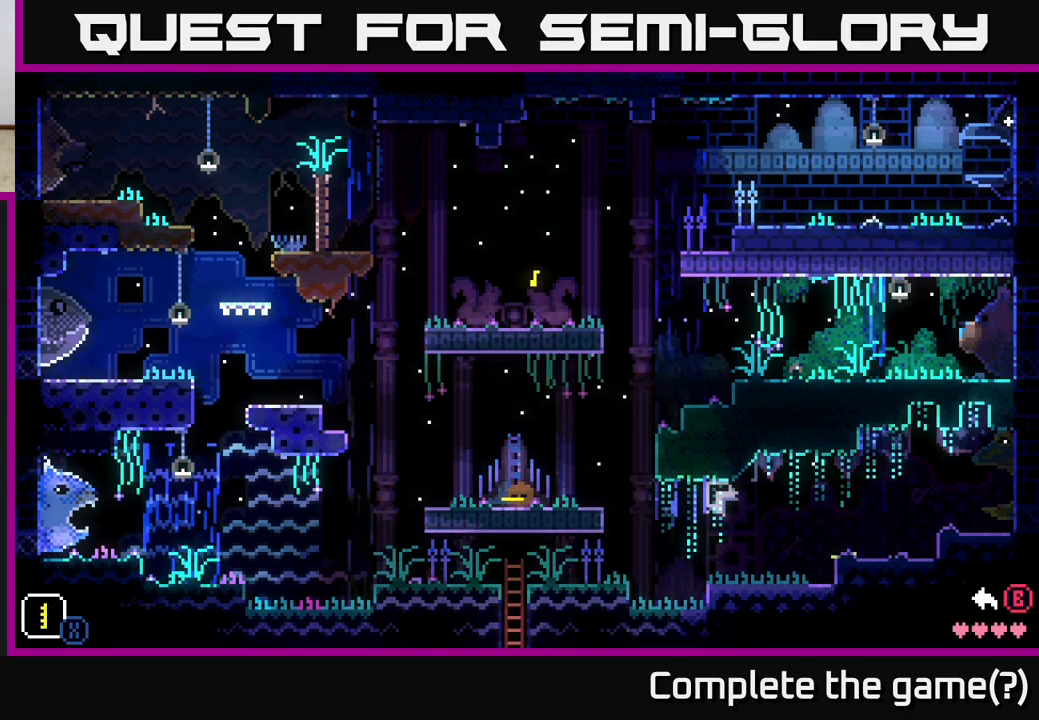
{"buttons": ["X"], "left_stick": "right", "right_stick": "center", "events": [[333, "left_stick", "right"]]}
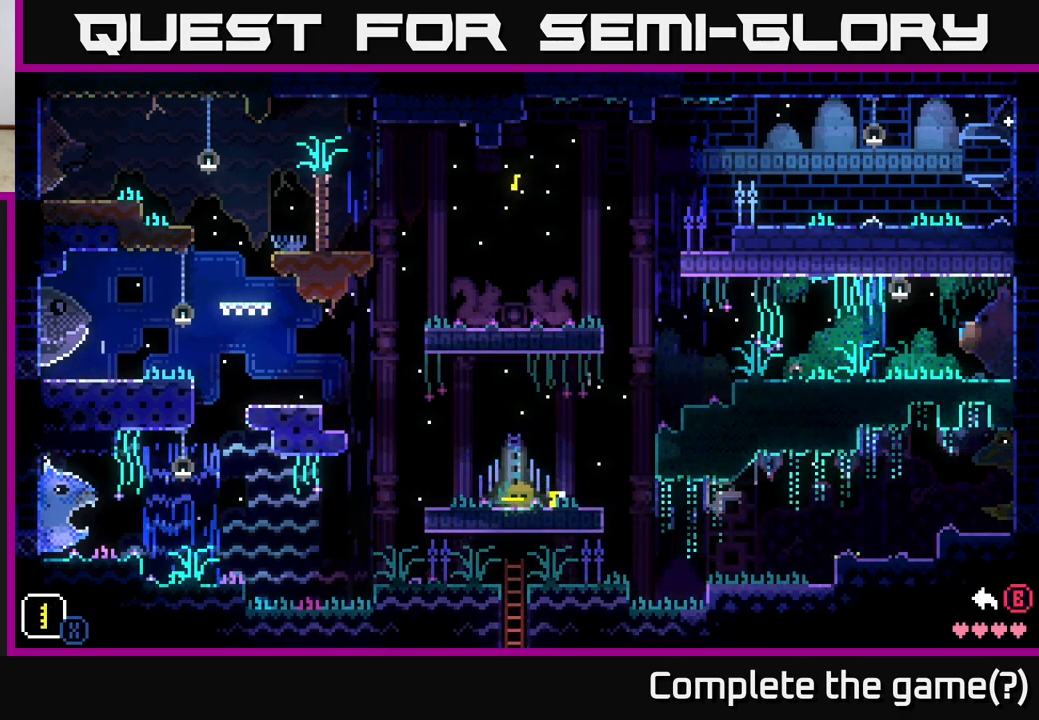
{"buttons": ["X"], "left_stick": "center", "right_stick": "center", "events": [[17, "left_stick", "center"], [283, "left_stick", "right"], [483, "left_stick", "center"]]}
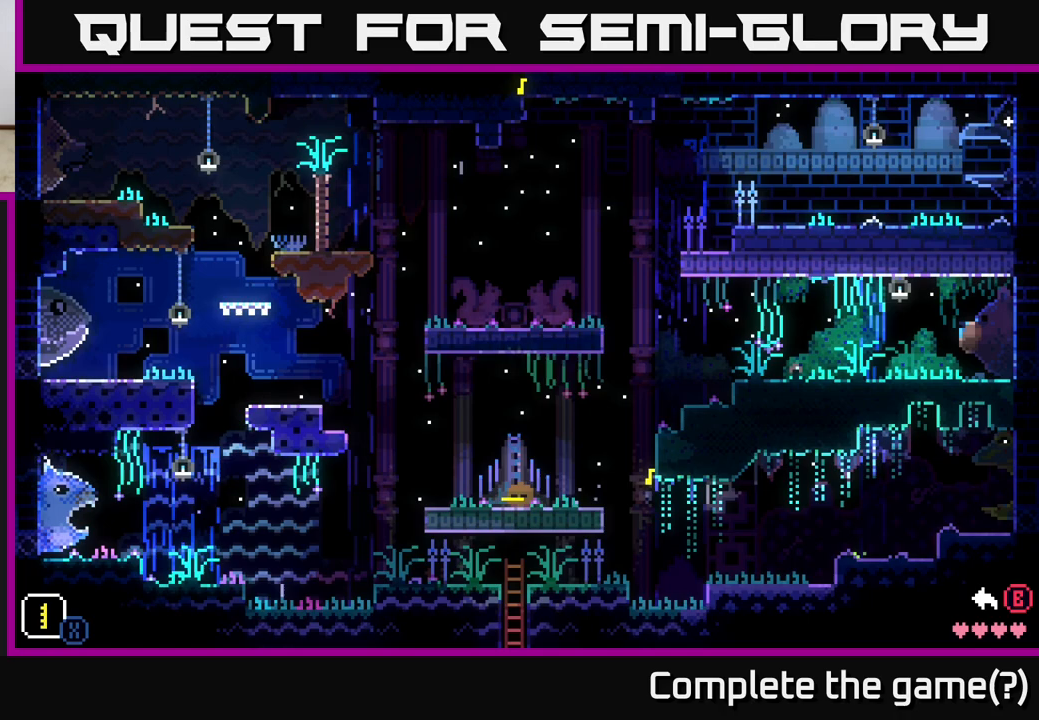
{"buttons": ["X"], "left_stick": "center", "right_stick": "center", "events": []}
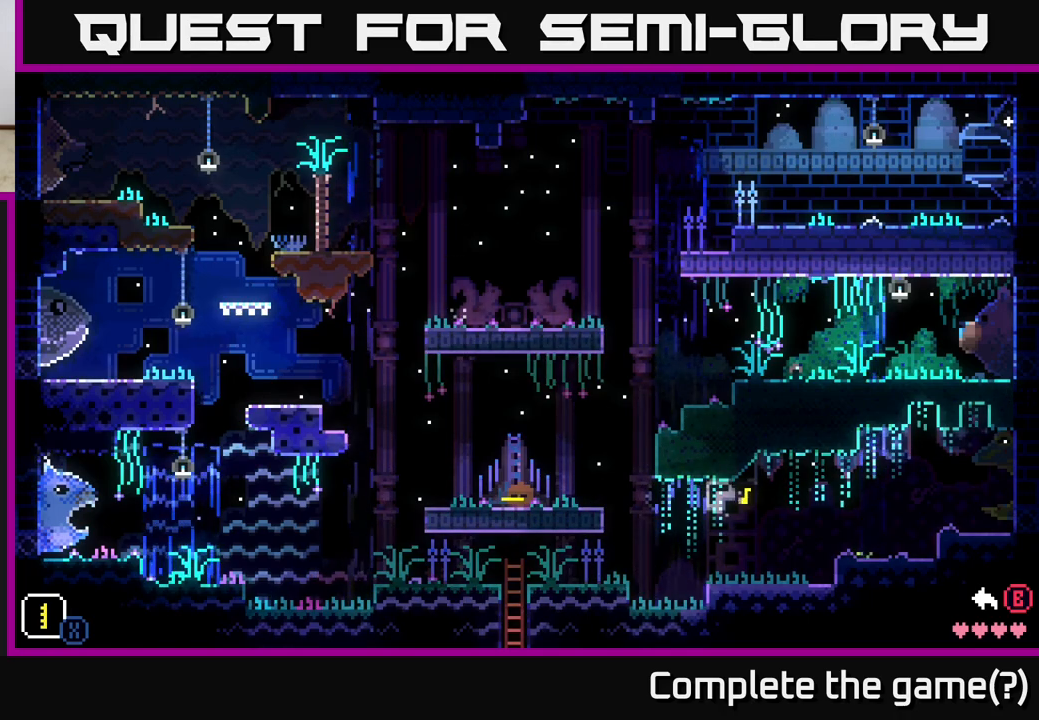
{"buttons": ["X"], "left_stick": "center", "right_stick": "center", "events": [[83, "left_stick", "left"], [250, "left_stick", "center"]]}
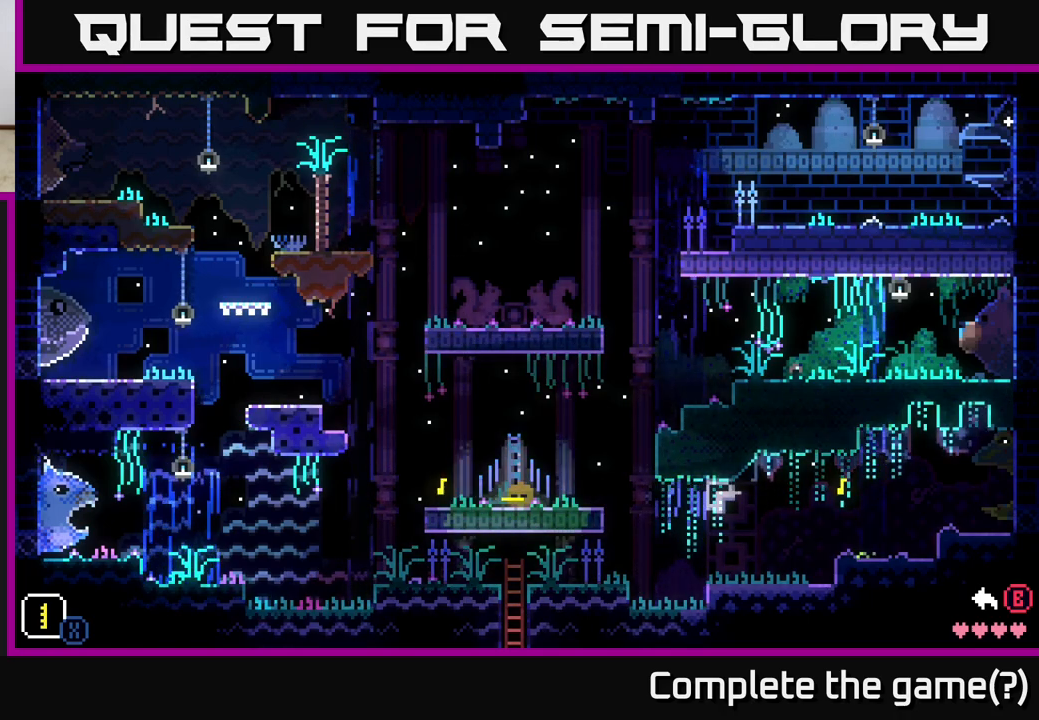
{"buttons": ["X"], "left_stick": "down", "right_stick": "center", "events": [[17, "left_stick", "left"], [217, "left_stick", "center"], [400, "left_stick", "down"]]}
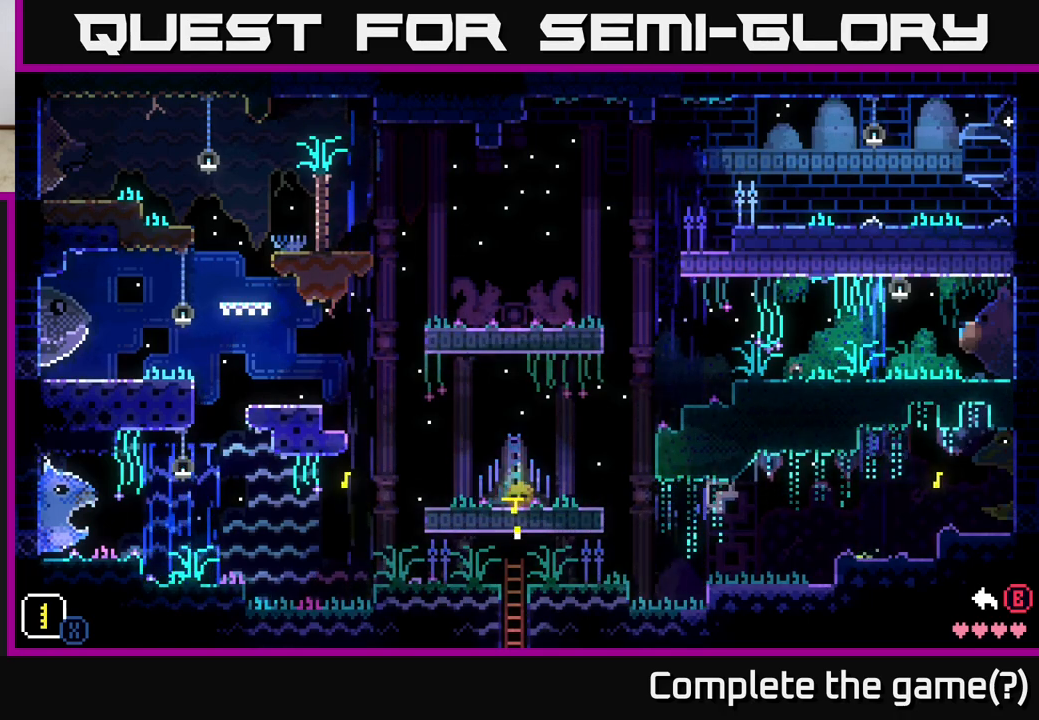
{"buttons": ["X"], "left_stick": "down", "right_stick": "center", "events": [[117, "left_stick", "center"], [283, "left_stick", "down"]]}
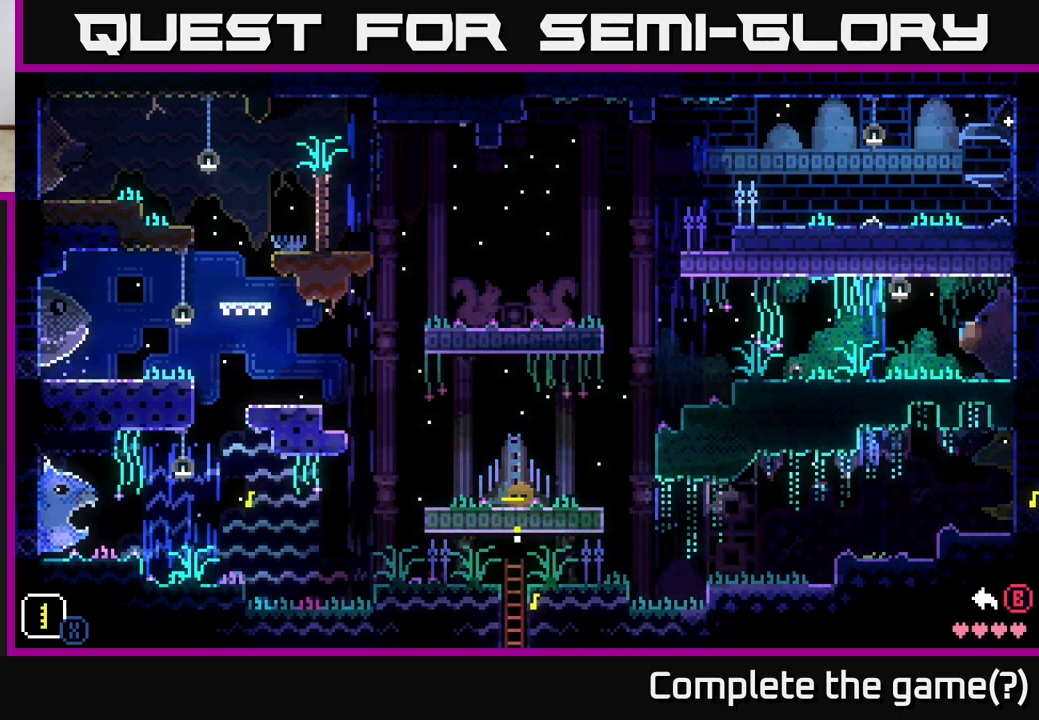
{"buttons": ["X"], "left_stick": "center", "right_stick": "center", "events": [[67, "left_stick", "center"], [167, "left_stick", "up"], [433, "left_stick", "center"]]}
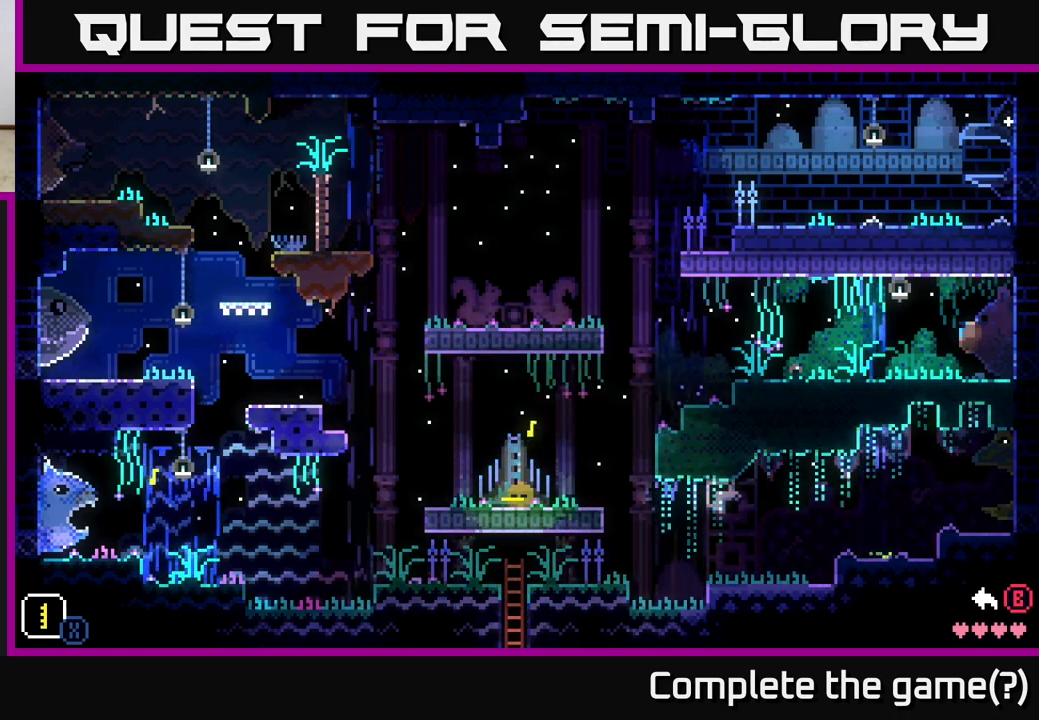
{"buttons": ["X"], "left_stick": "up", "right_stick": "center", "events": [[67, "left_stick", "up"]]}
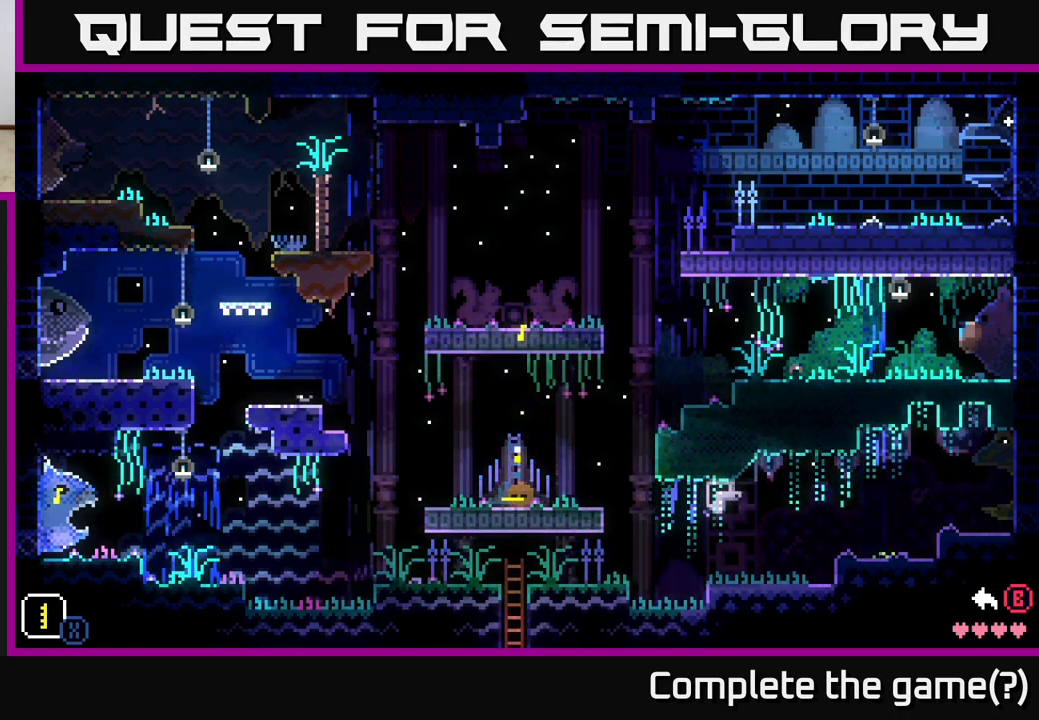
{"buttons": ["X"], "left_stick": "center", "right_stick": "center", "events": [[250, "left_stick", "center"]]}
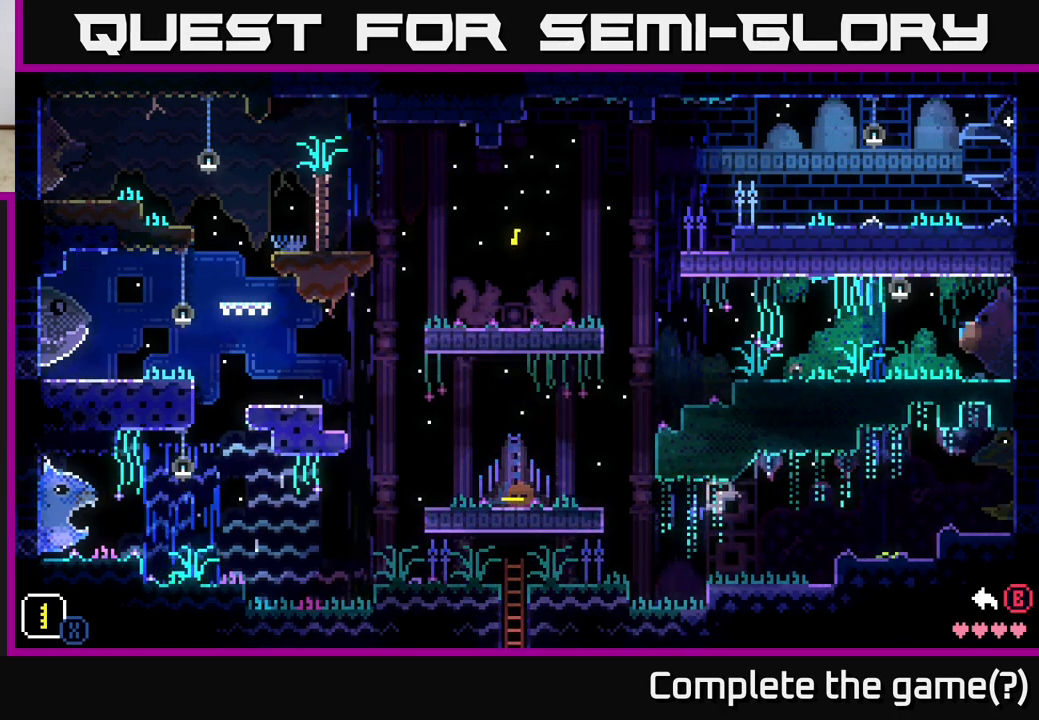
{"buttons": ["X"], "left_stick": "center", "right_stick": "center", "events": [[217, "left_stick", "right"], [400, "left_stick", "center"]]}
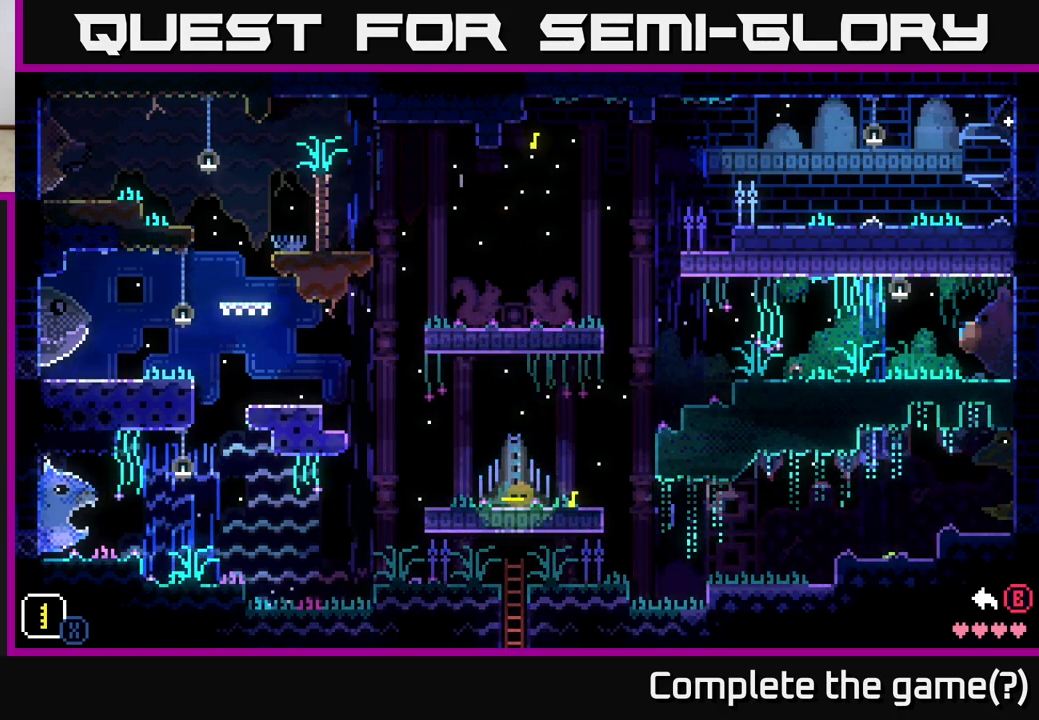
{"buttons": ["X"], "left_stick": "center", "right_stick": "center", "events": [[17, "left_stick", "right"], [267, "left_stick", "center"]]}
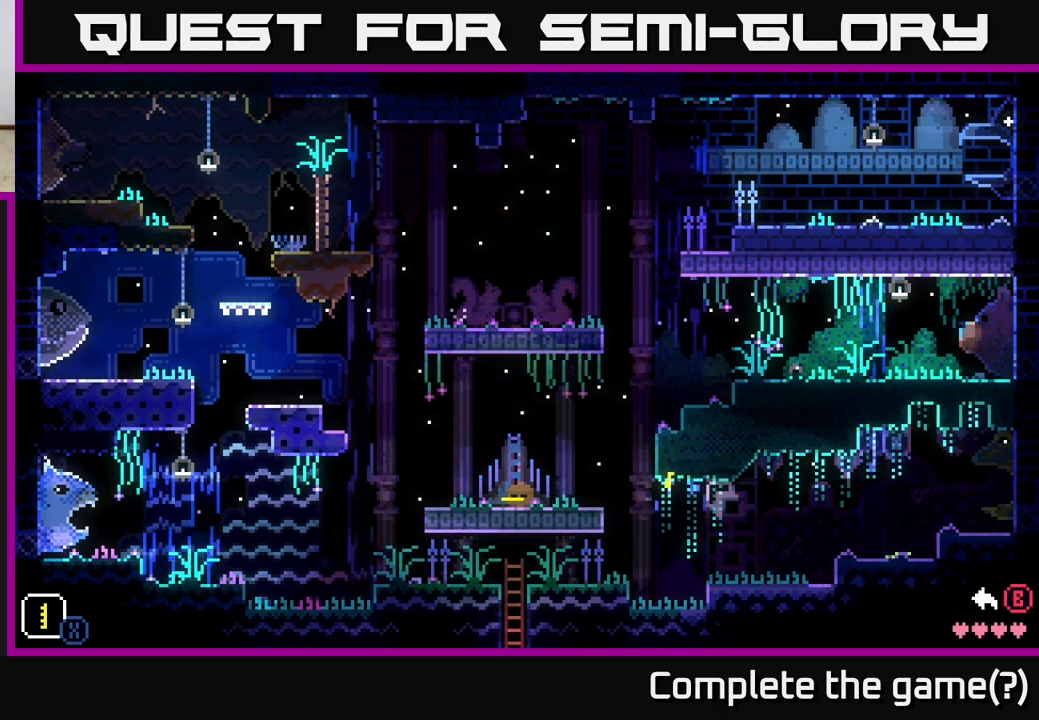
{"buttons": ["X"], "left_stick": "center", "right_stick": "center", "events": []}
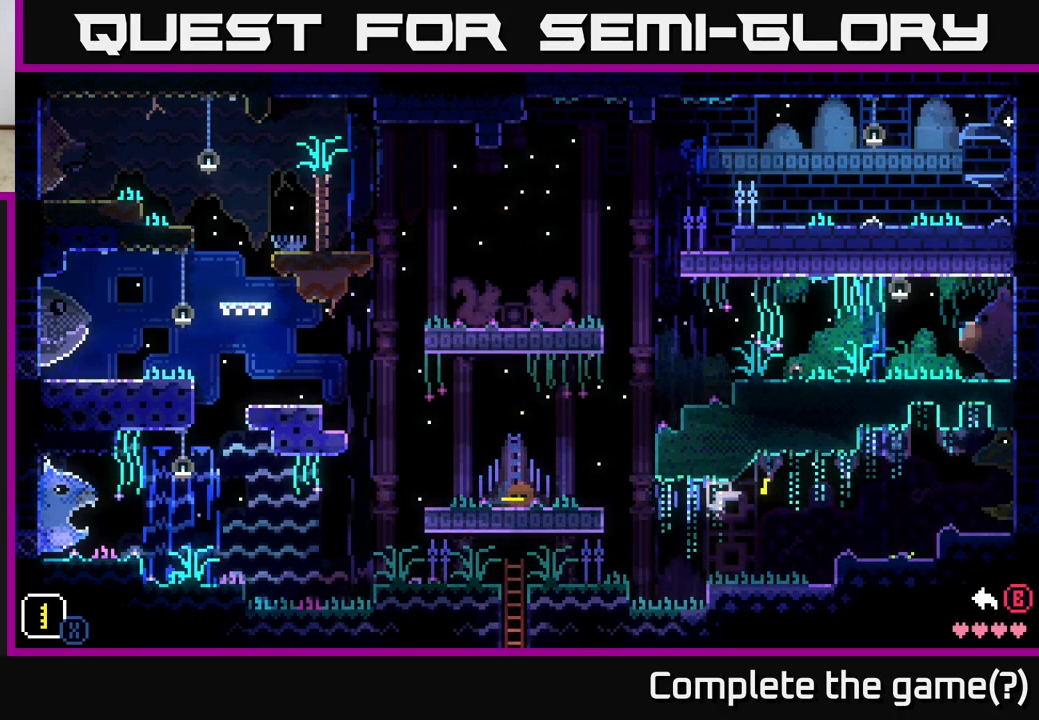
{"buttons": ["X"], "left_stick": "center", "right_stick": "center", "events": []}
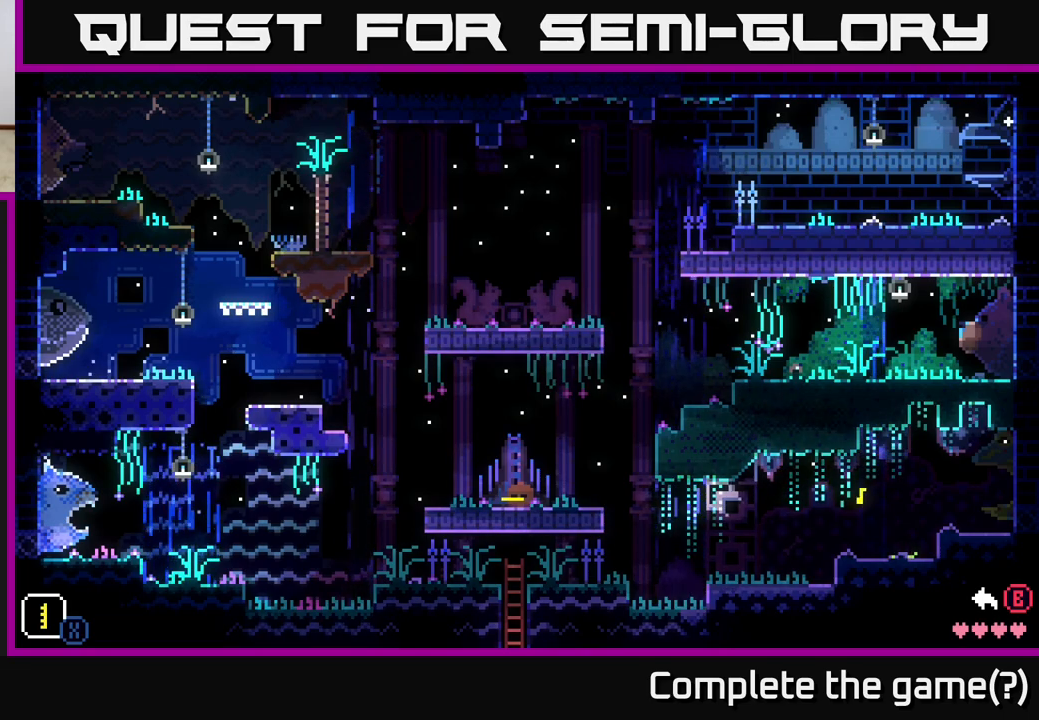
{"buttons": ["X"], "left_stick": "right", "right_stick": "center", "events": [[450, "left_stick", "right"]]}
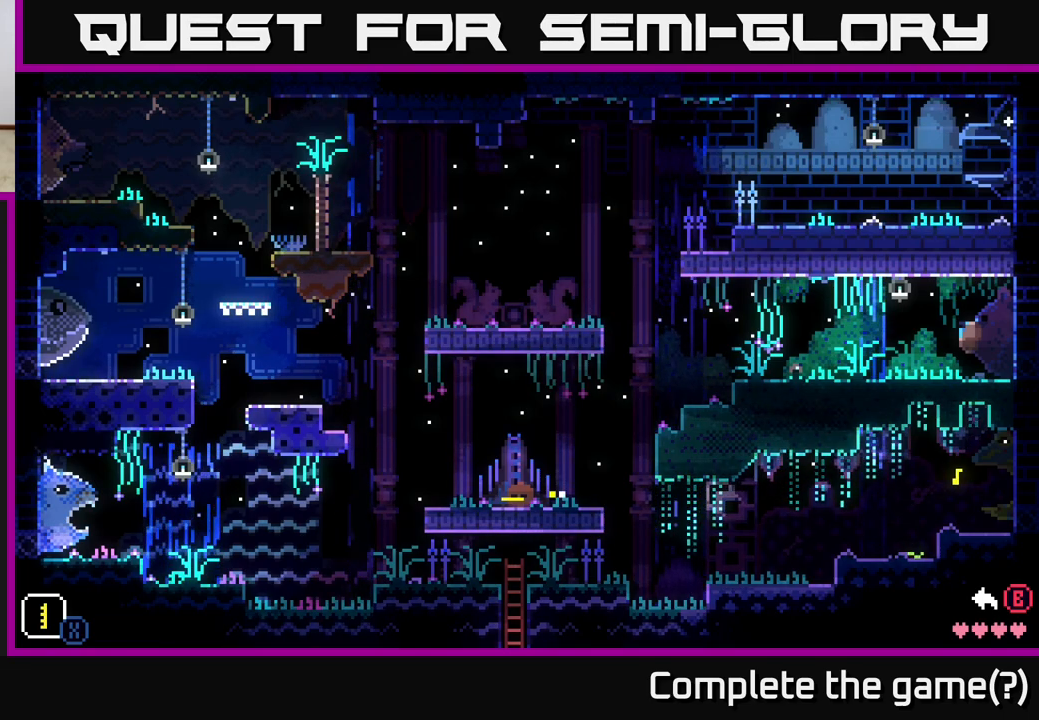
{"buttons": [], "left_stick": "center", "right_stick": "center", "events": [[200, "left_stick", "center"], [383, "X", "up"]]}
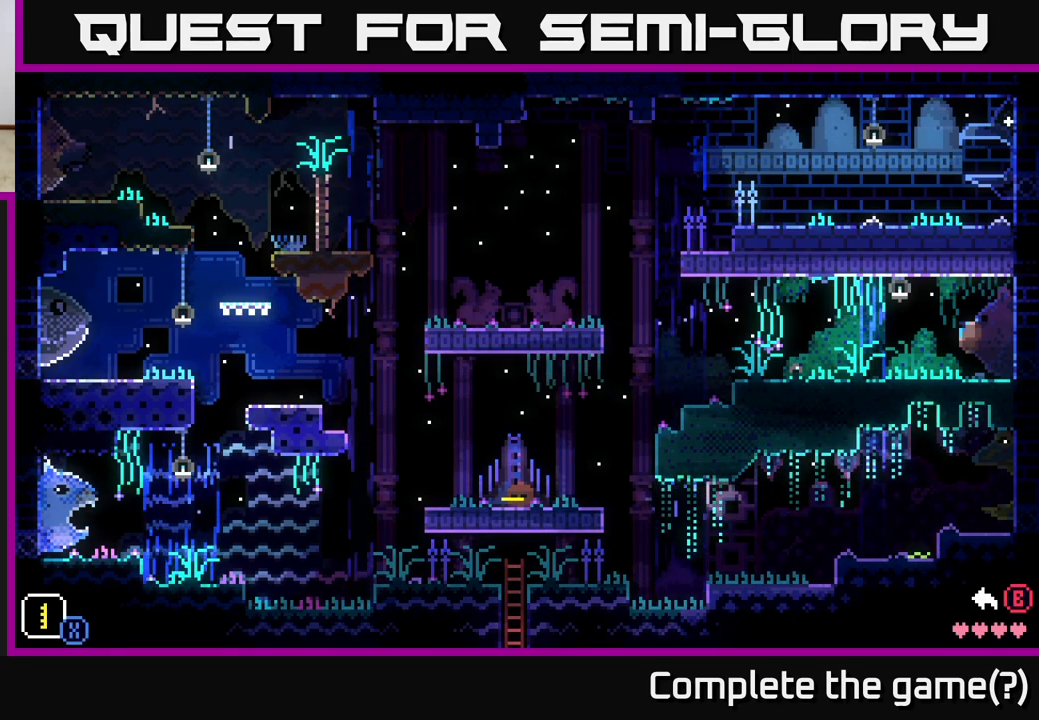
{"buttons": ["X"], "left_stick": "right", "right_stick": "center", "events": [[250, "X", "down"], [333, "left_stick", "right"]]}